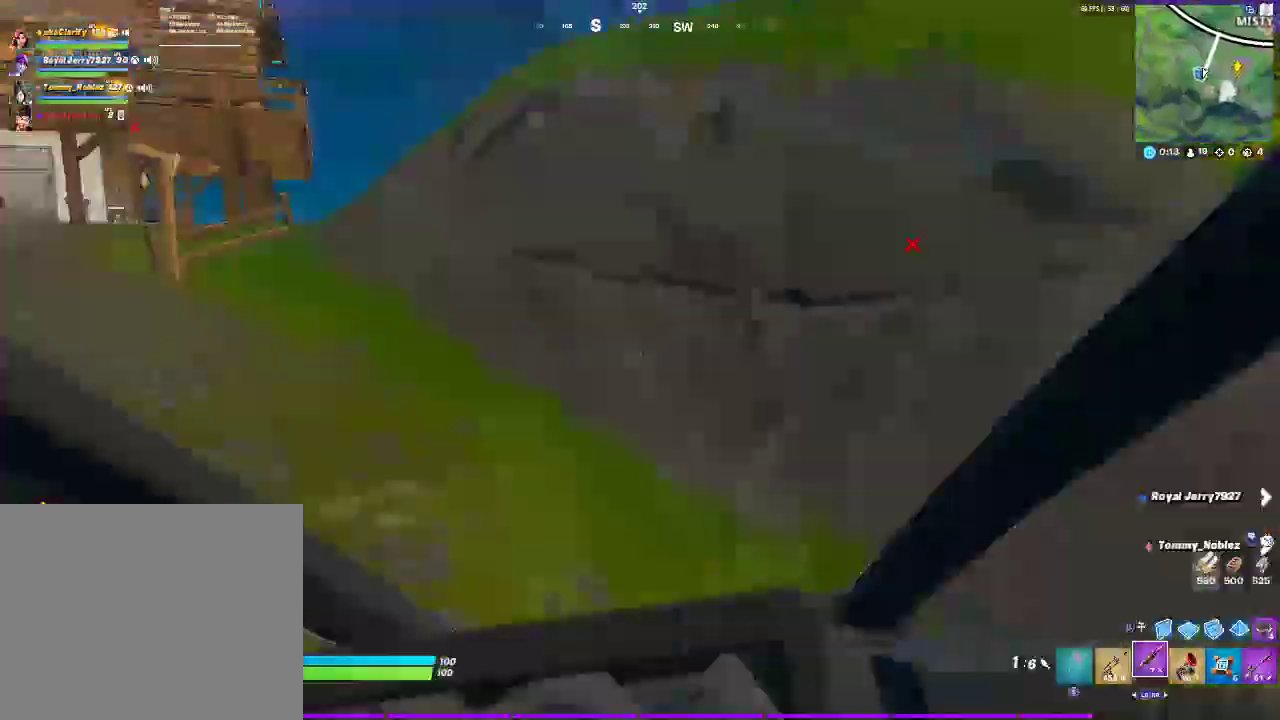
Gameplay with a controller (PlayStation layout); each line is a JSON object with the inputs held at the frame after it. "events" lists button and stick changes between this image and that frame as [ms after this image, input, new state], when the widget could be followed in between. Not read: DPAD_UP HOME L1 R1.
{"buttons": [], "left_stick": "up-right", "right_stick": "right"}
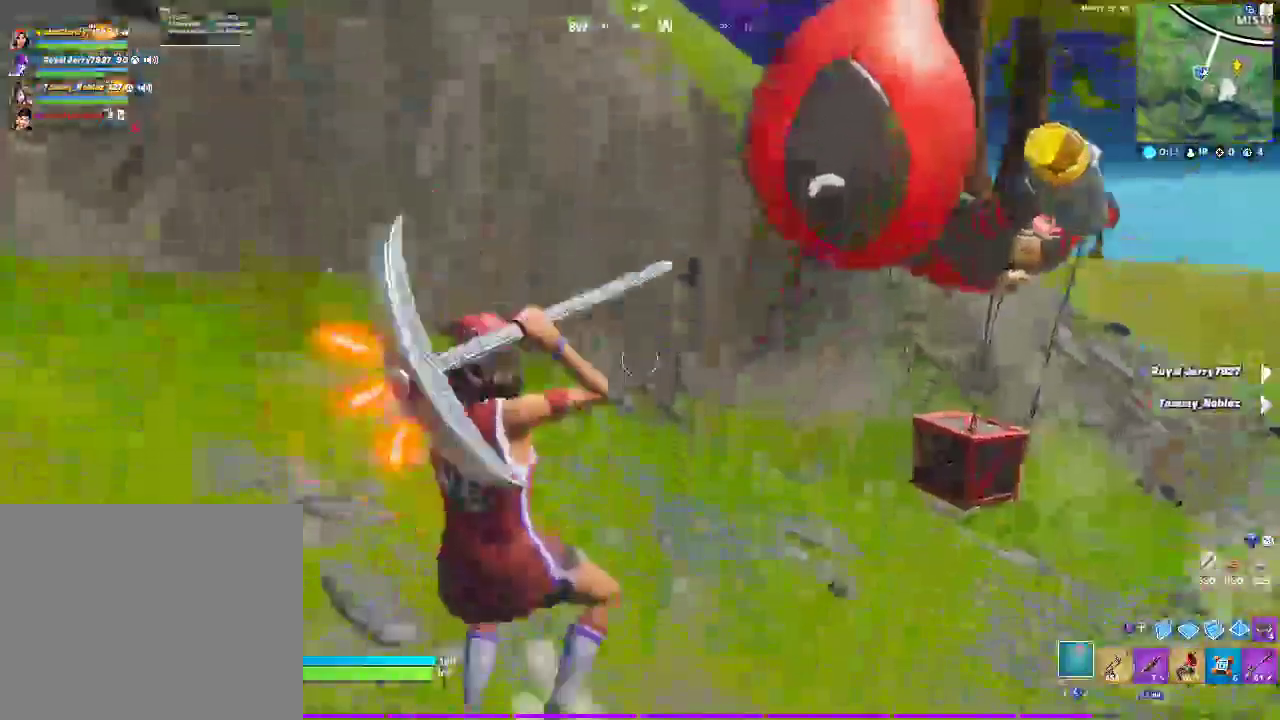
{"buttons": [], "left_stick": "up-right", "right_stick": "center", "events": [[500, "right_stick", "center"]]}
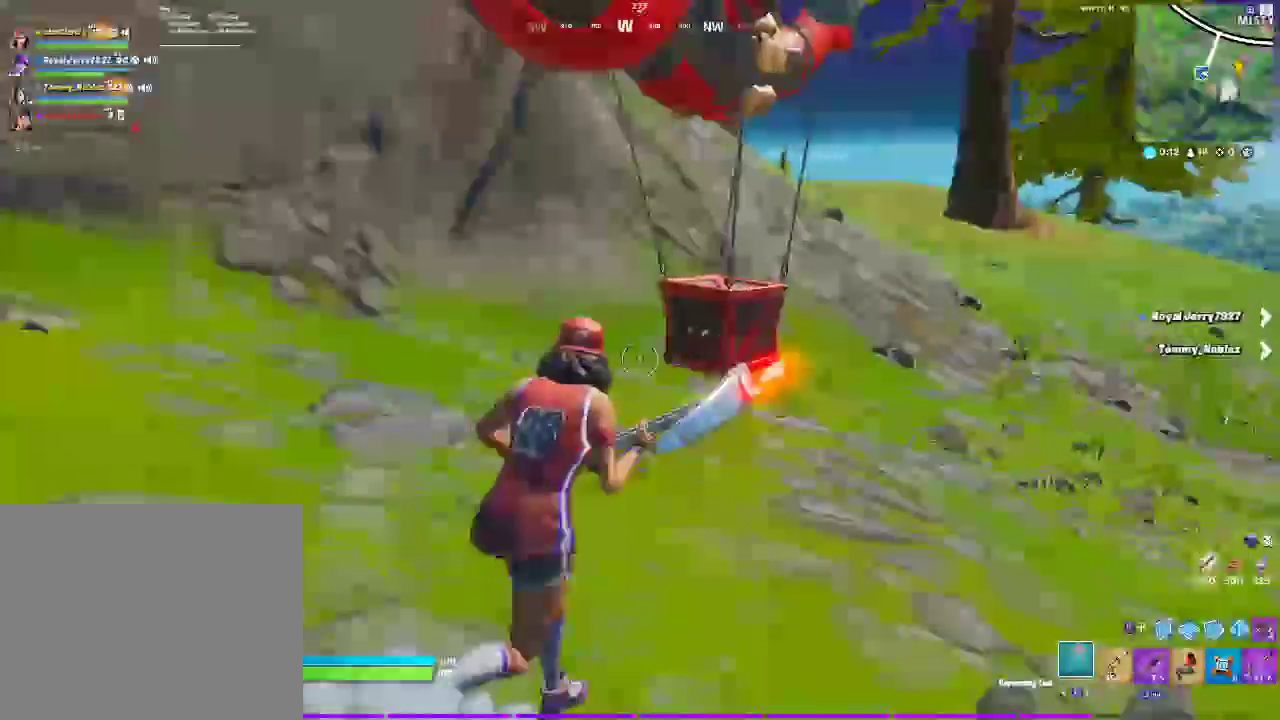
{"buttons": [], "left_stick": "up", "right_stick": "center", "events": [[217, "left_stick", "up"]]}
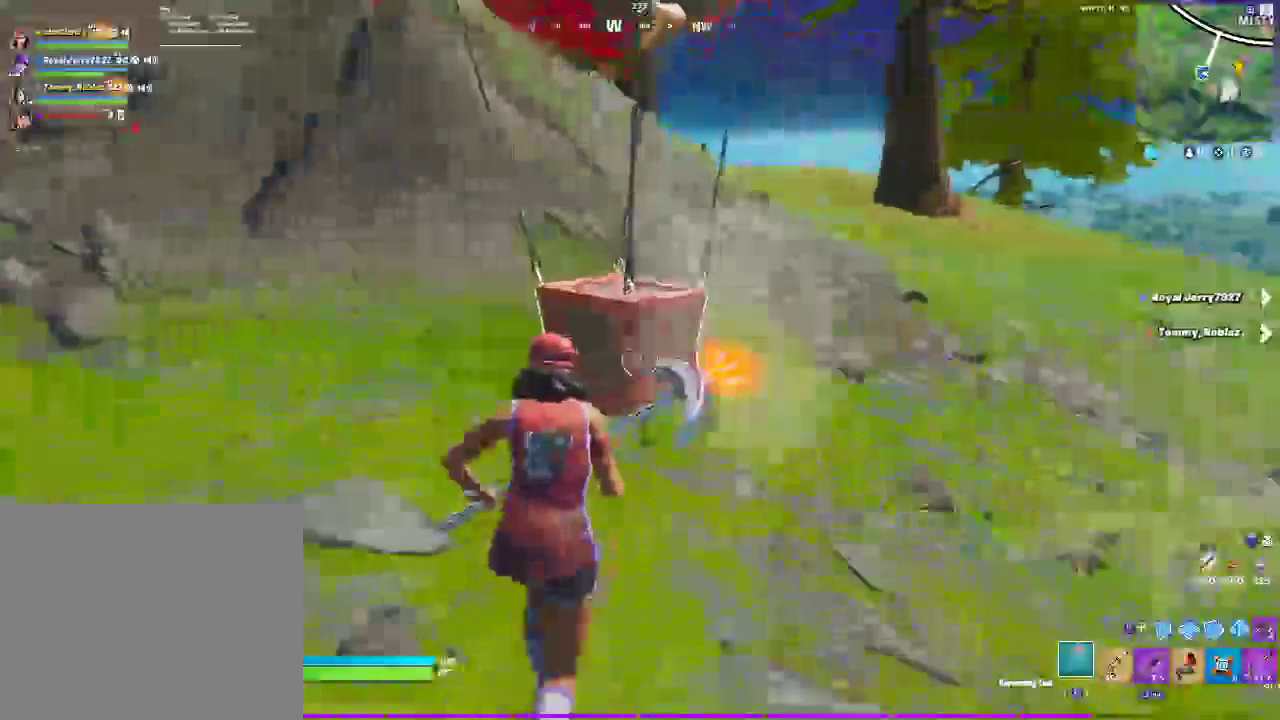
{"buttons": ["SQUARE"], "left_stick": "center", "right_stick": "center", "events": [[300, "SQUARE", "down"], [333, "left_stick", "up-right"], [400, "left_stick", "center"]]}
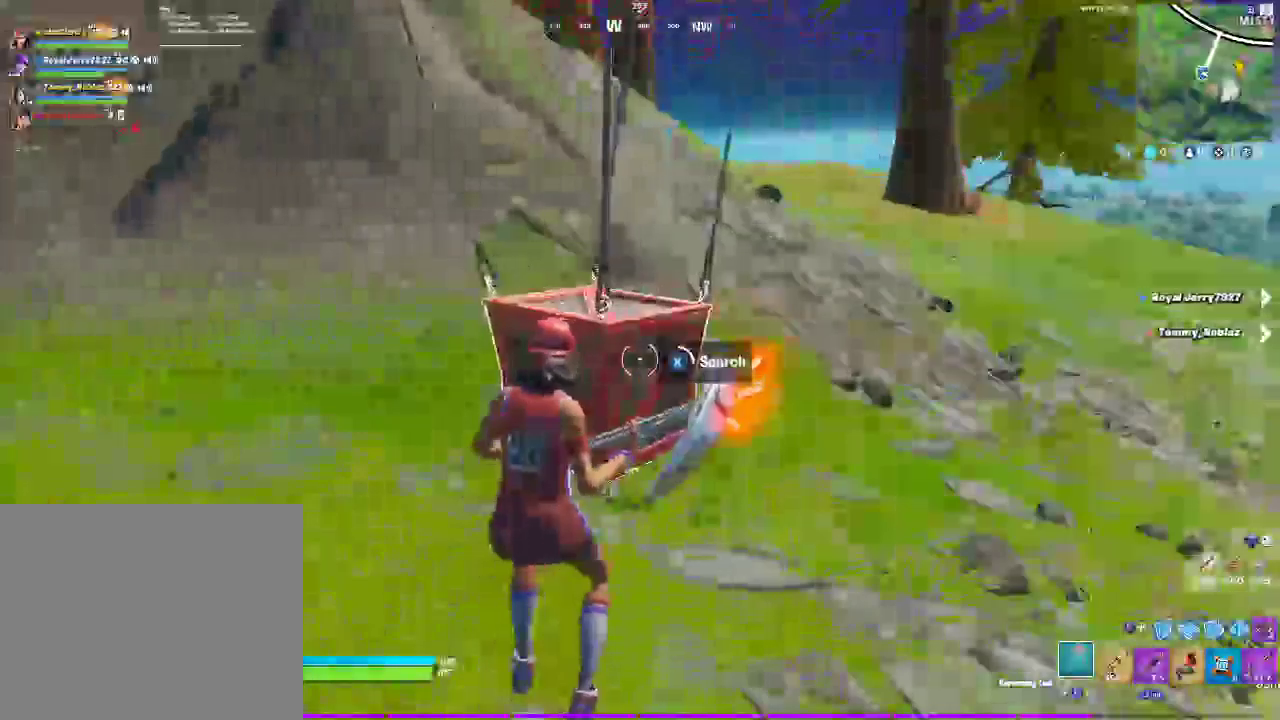
{"buttons": ["SQUARE"], "left_stick": "center", "right_stick": "center", "events": [[200, "SQUARE", "up"], [450, "SQUARE", "down"]]}
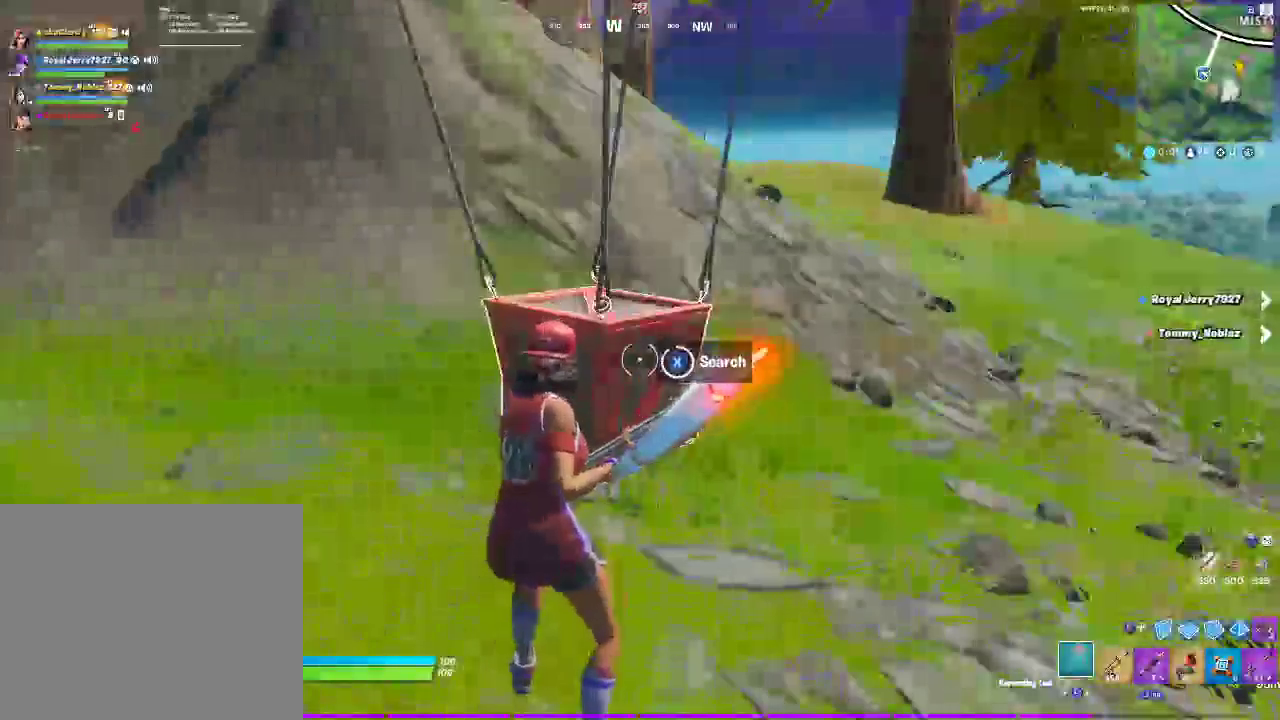
{"buttons": ["SQUARE"], "left_stick": "up-left", "right_stick": "center", "events": [[67, "SQUARE", "up"], [183, "SQUARE", "down"], [300, "SQUARE", "up"], [317, "left_stick", "up"], [400, "SQUARE", "down"], [500, "left_stick", "up-left"]]}
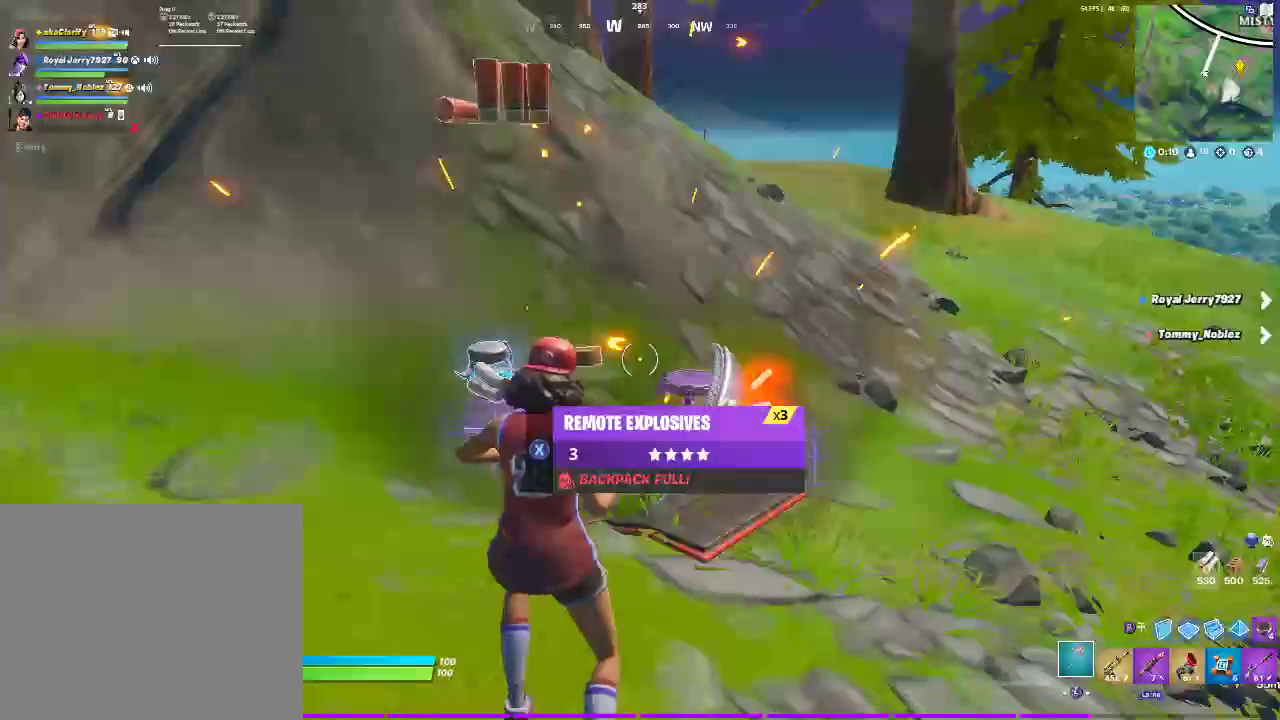
{"buttons": [], "left_stick": "up-right", "right_stick": "center", "events": [[17, "SQUARE", "up"], [133, "SQUARE", "down"], [233, "SQUARE", "up"], [317, "left_stick", "up"], [367, "SQUARE", "down"], [467, "left_stick", "up-right"], [483, "SQUARE", "up"]]}
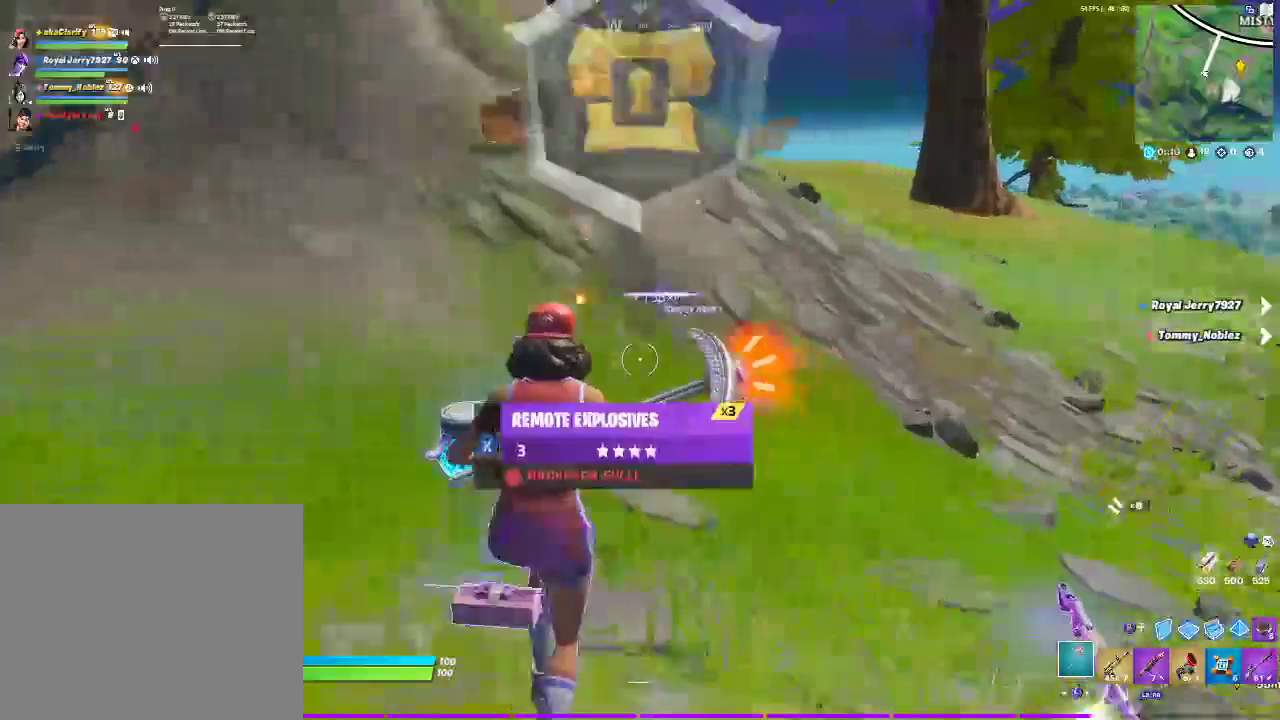
{"buttons": [], "left_stick": "down", "right_stick": "left", "events": [[83, "SQUARE", "down"], [150, "left_stick", "right"], [217, "SQUARE", "up"], [233, "left_stick", "down-right"], [400, "left_stick", "down"], [400, "right_stick", "left"]]}
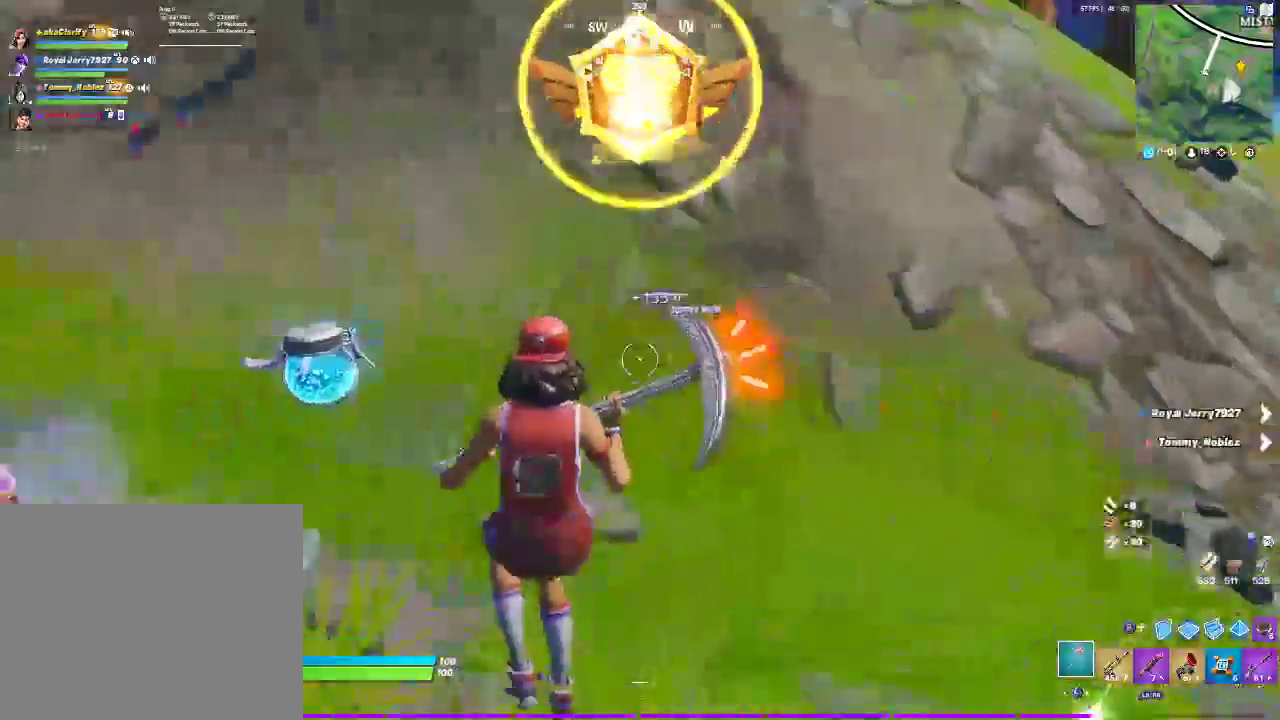
{"buttons": [], "left_stick": "down", "right_stick": "center", "events": [[83, "right_stick", "center"]]}
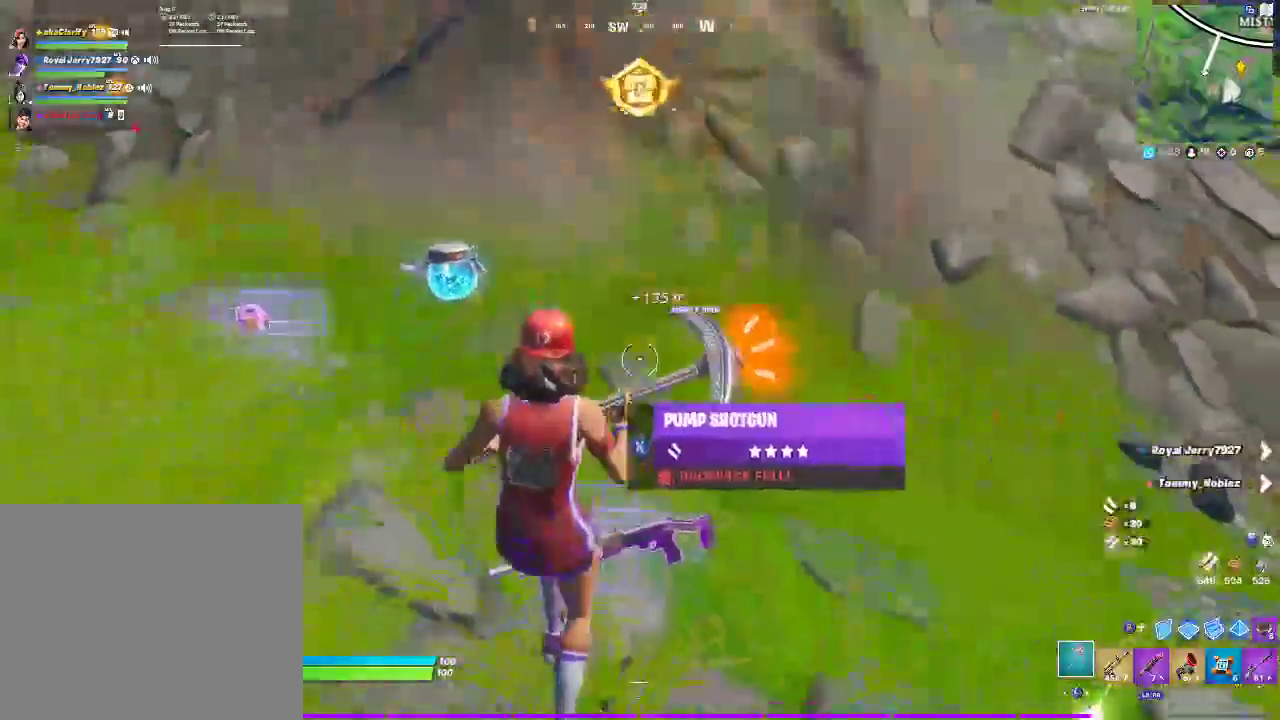
{"buttons": [], "left_stick": "left", "right_stick": "center", "events": [[50, "left_stick", "down-left"], [483, "left_stick", "left"]]}
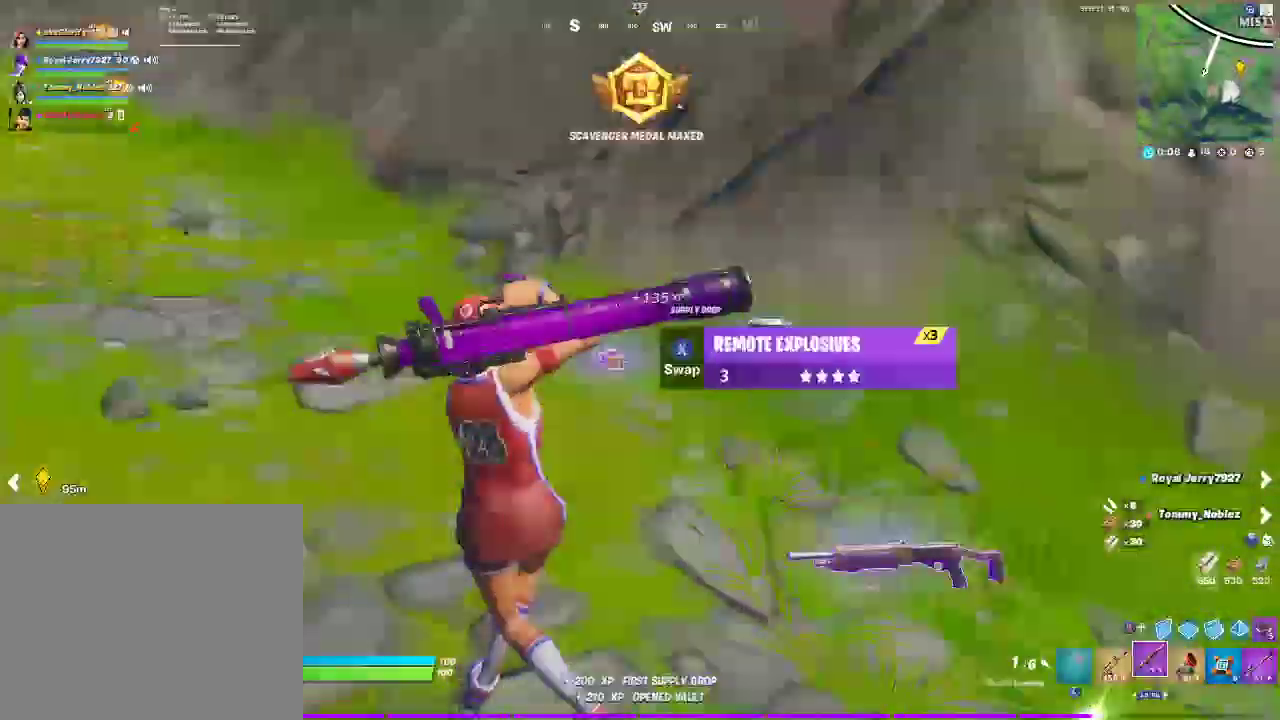
{"buttons": [], "left_stick": "up-left", "right_stick": "center", "events": [[500, "left_stick", "up-left"]]}
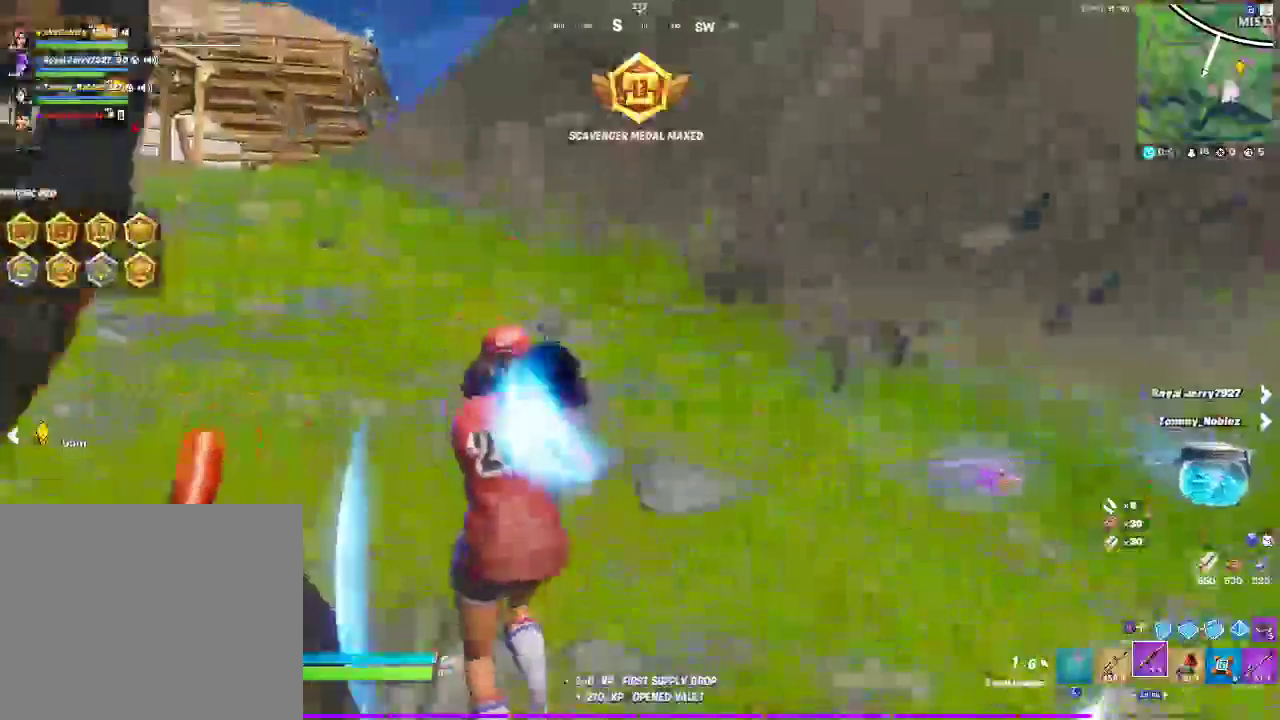
{"buttons": [], "left_stick": "up-left", "right_stick": "left", "events": [[333, "right_stick", "left"]]}
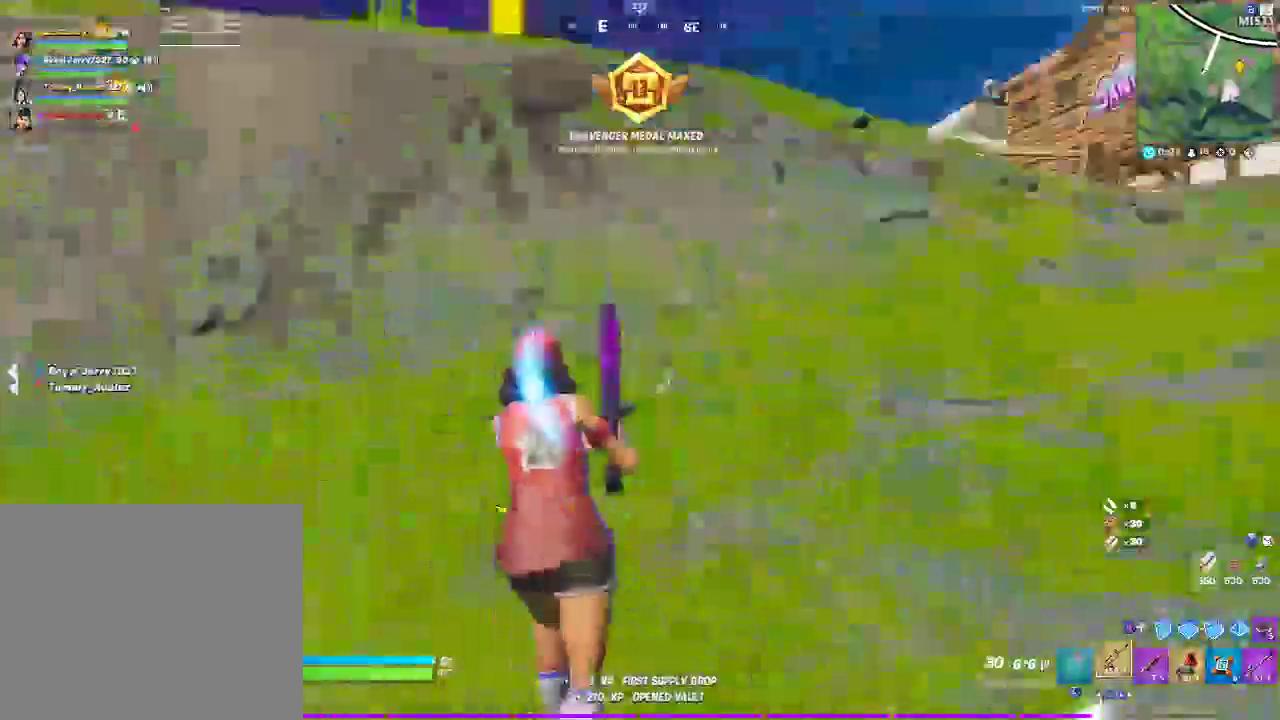
{"buttons": [], "left_stick": "up-left", "right_stick": "center", "events": [[167, "left_stick", "up"], [283, "left_stick", "up-left"], [400, "right_stick", "center"]]}
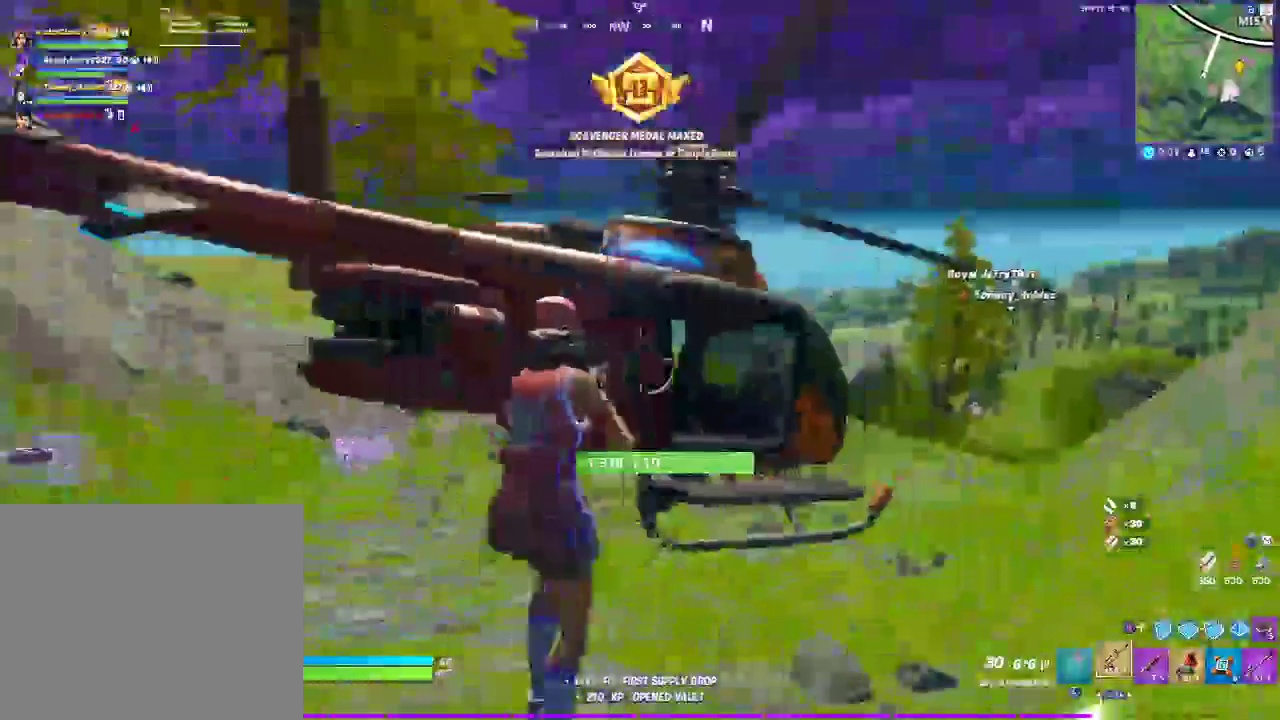
{"buttons": [], "left_stick": "up", "right_stick": "center", "events": [[83, "SQUARE", "down"], [83, "left_stick", "up"], [250, "SQUARE", "up"]]}
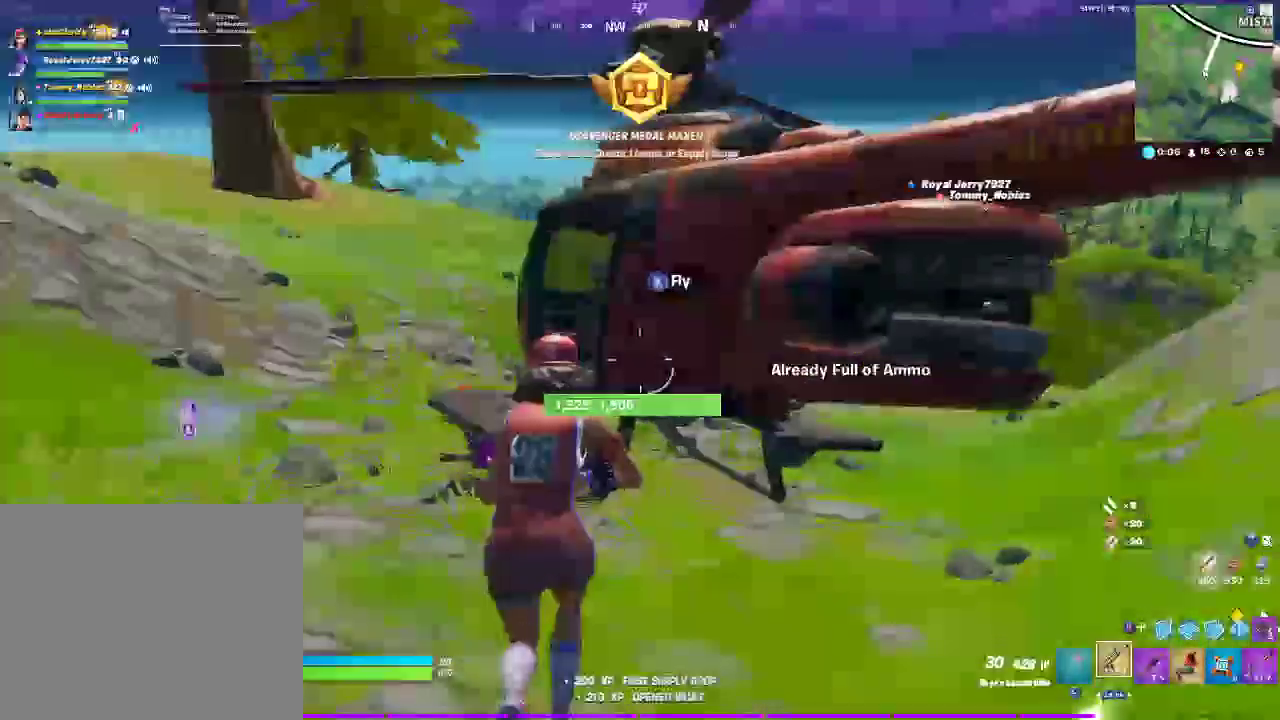
{"buttons": [], "left_stick": "up", "right_stick": "center", "events": [[183, "SQUARE", "down"], [367, "SQUARE", "up"]]}
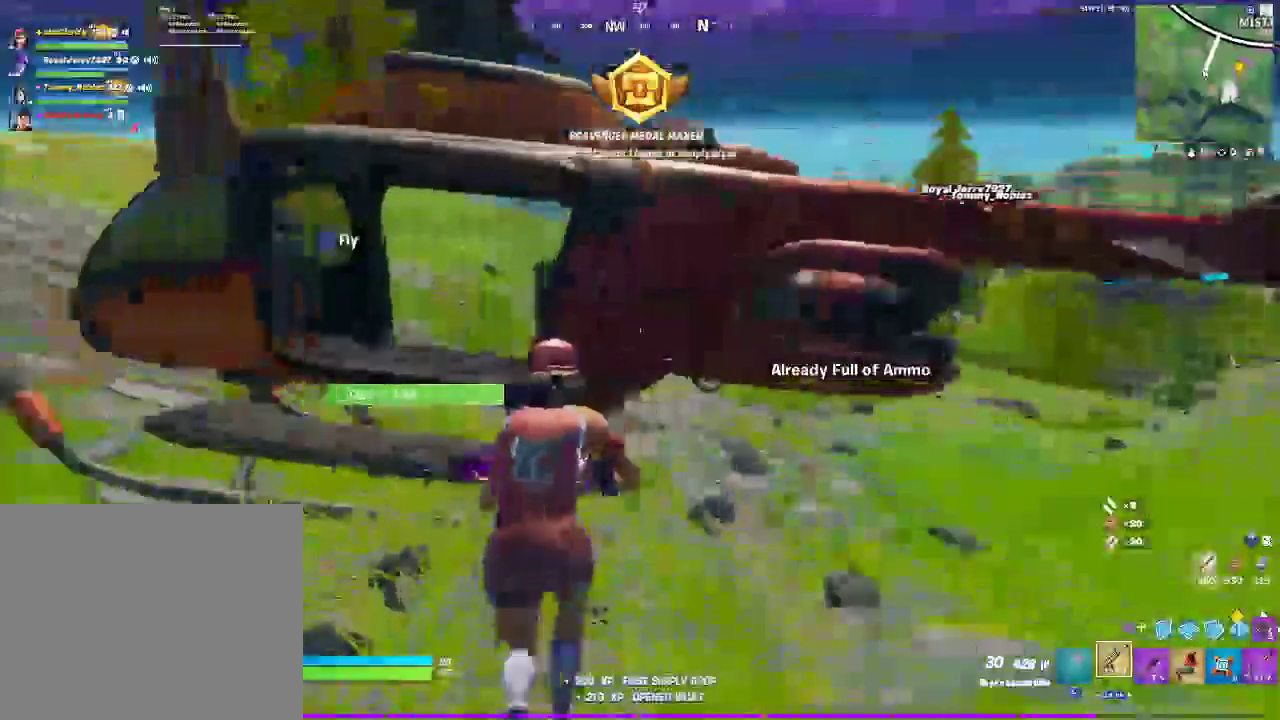
{"buttons": [], "left_stick": "up-left", "right_stick": "center", "events": [[233, "SQUARE", "down"], [250, "left_stick", "up-left"], [400, "SQUARE", "up"]]}
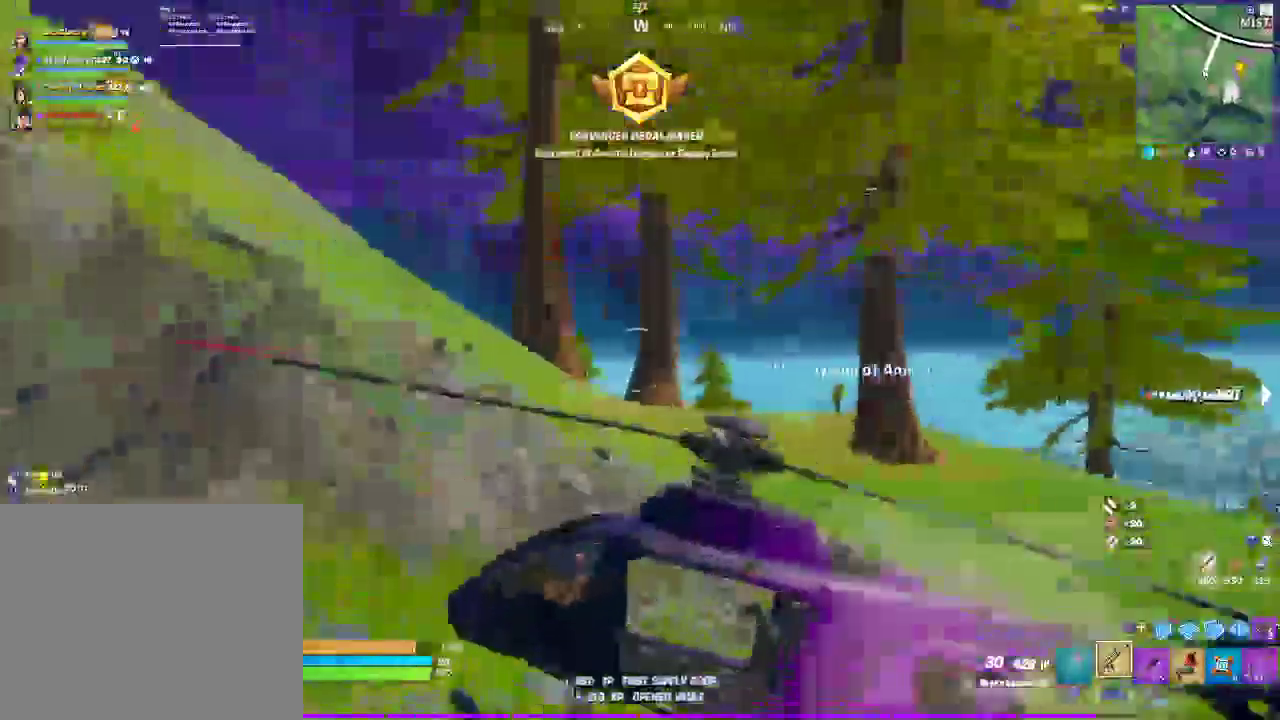
{"buttons": ["R2"], "left_stick": "right", "right_stick": "center", "events": [[233, "left_stick", "up"], [300, "R2", "down"], [333, "left_stick", "up-right"], [467, "left_stick", "right"]]}